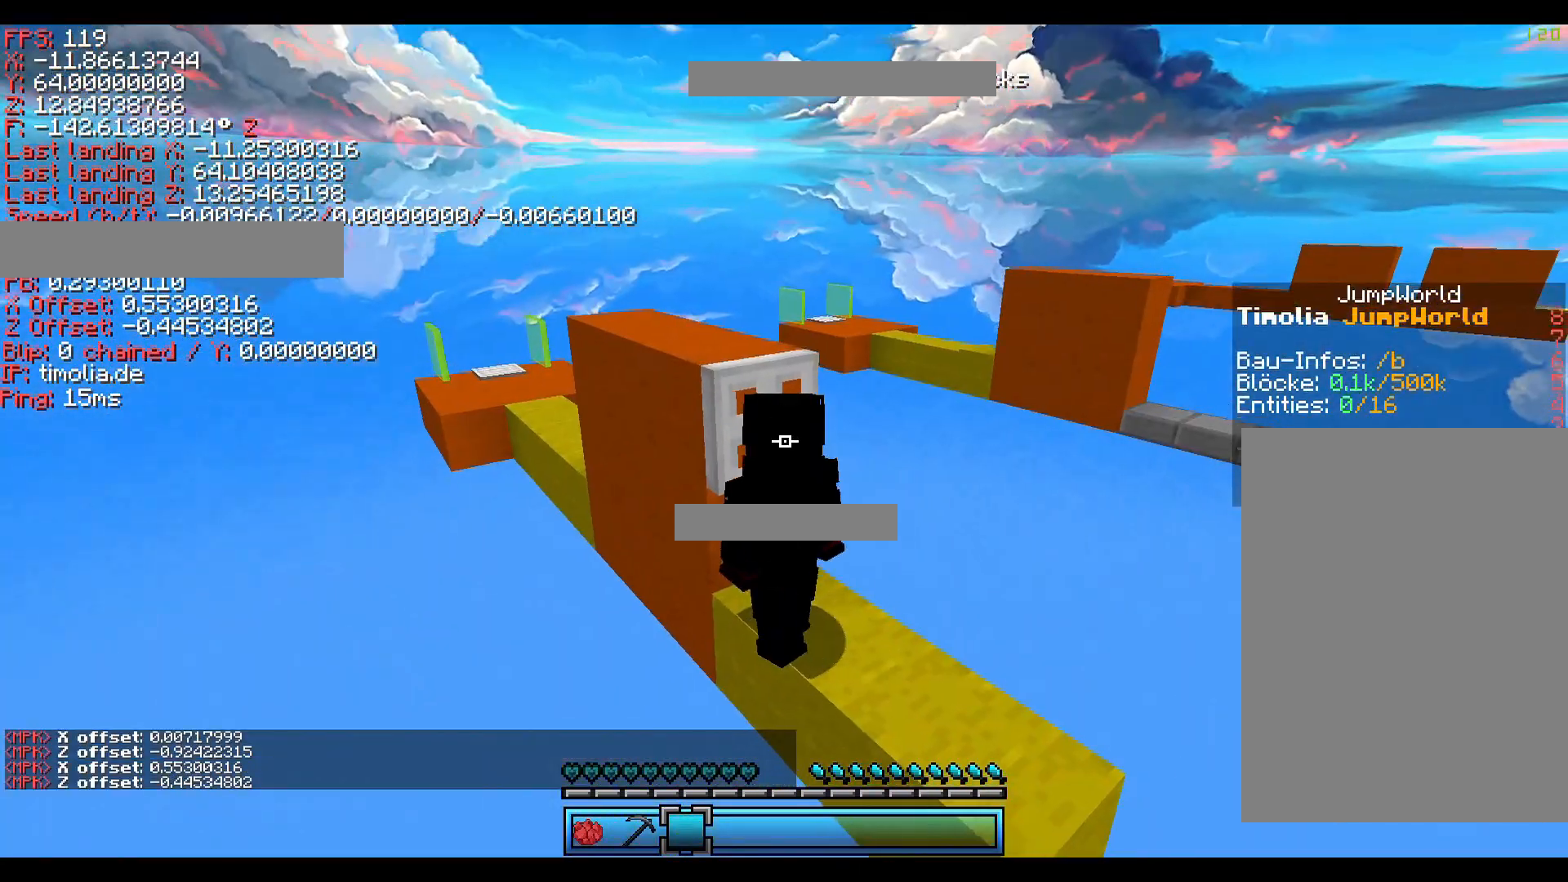
Gameplay with keyboard; each line is a JSON object with the keys held at the frame after it. "events" lists presses ("down") and releases ("up") of "a", "ctrl", "d", "s", "shift", "space" and "w" between this image and that frame as [ms after this image, input, new state], when the widget could be followed in between. No other keys are recorded. Mouse input is not recorded.
{"keys": ["shift"], "events": [[80, "shift", "down"], [120, "shift", "up"], [520, "shift", "down"]]}
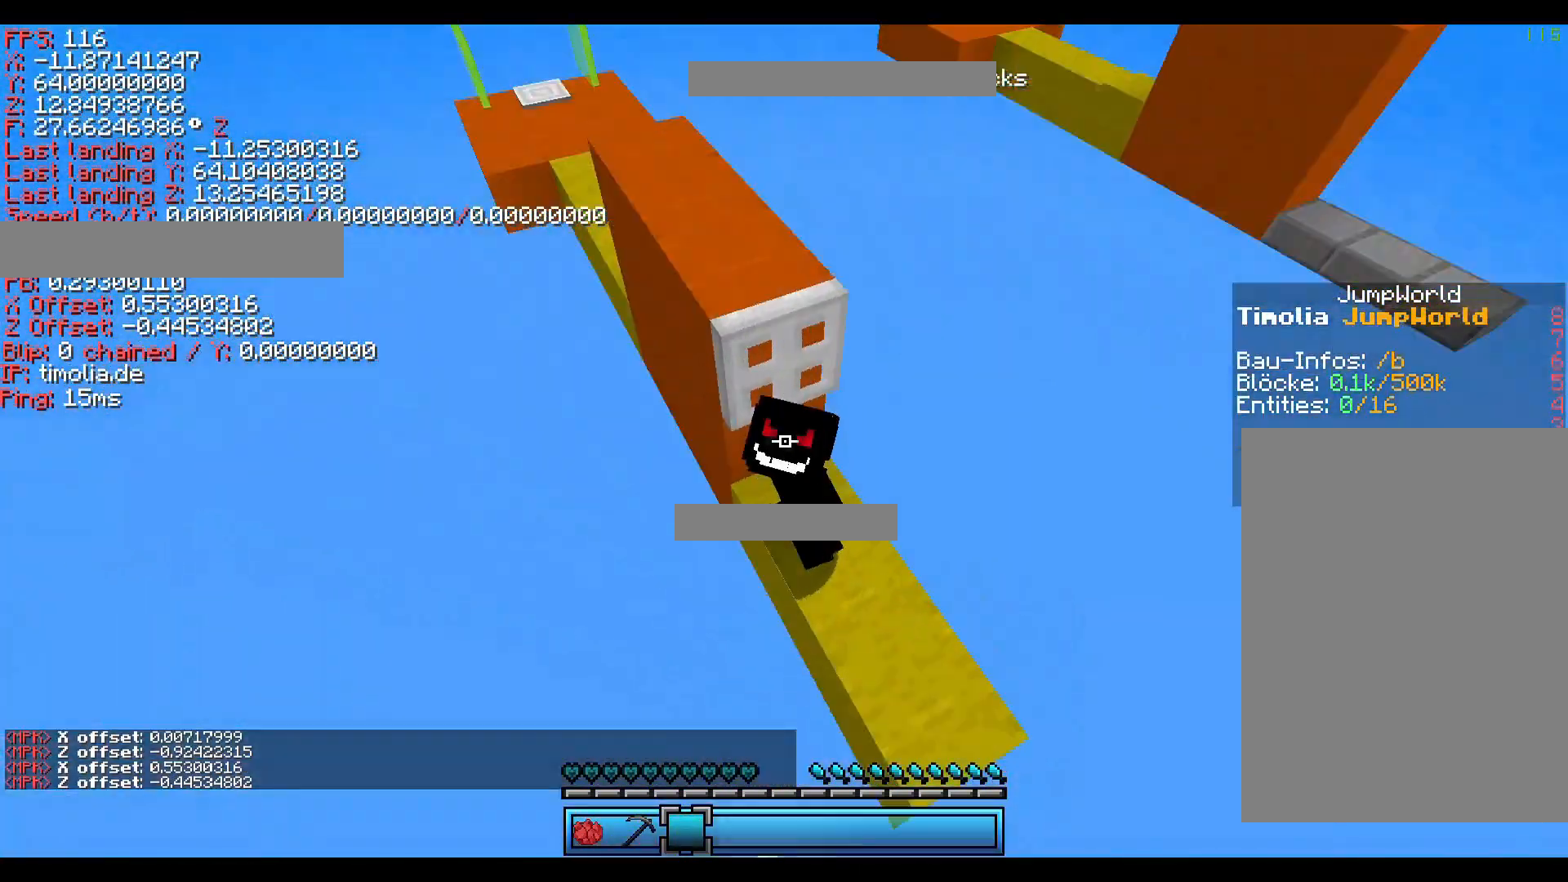
{"keys": [], "events": [[120, "shift", "up"], [200, "shift", "down"], [240, "shift", "up"]]}
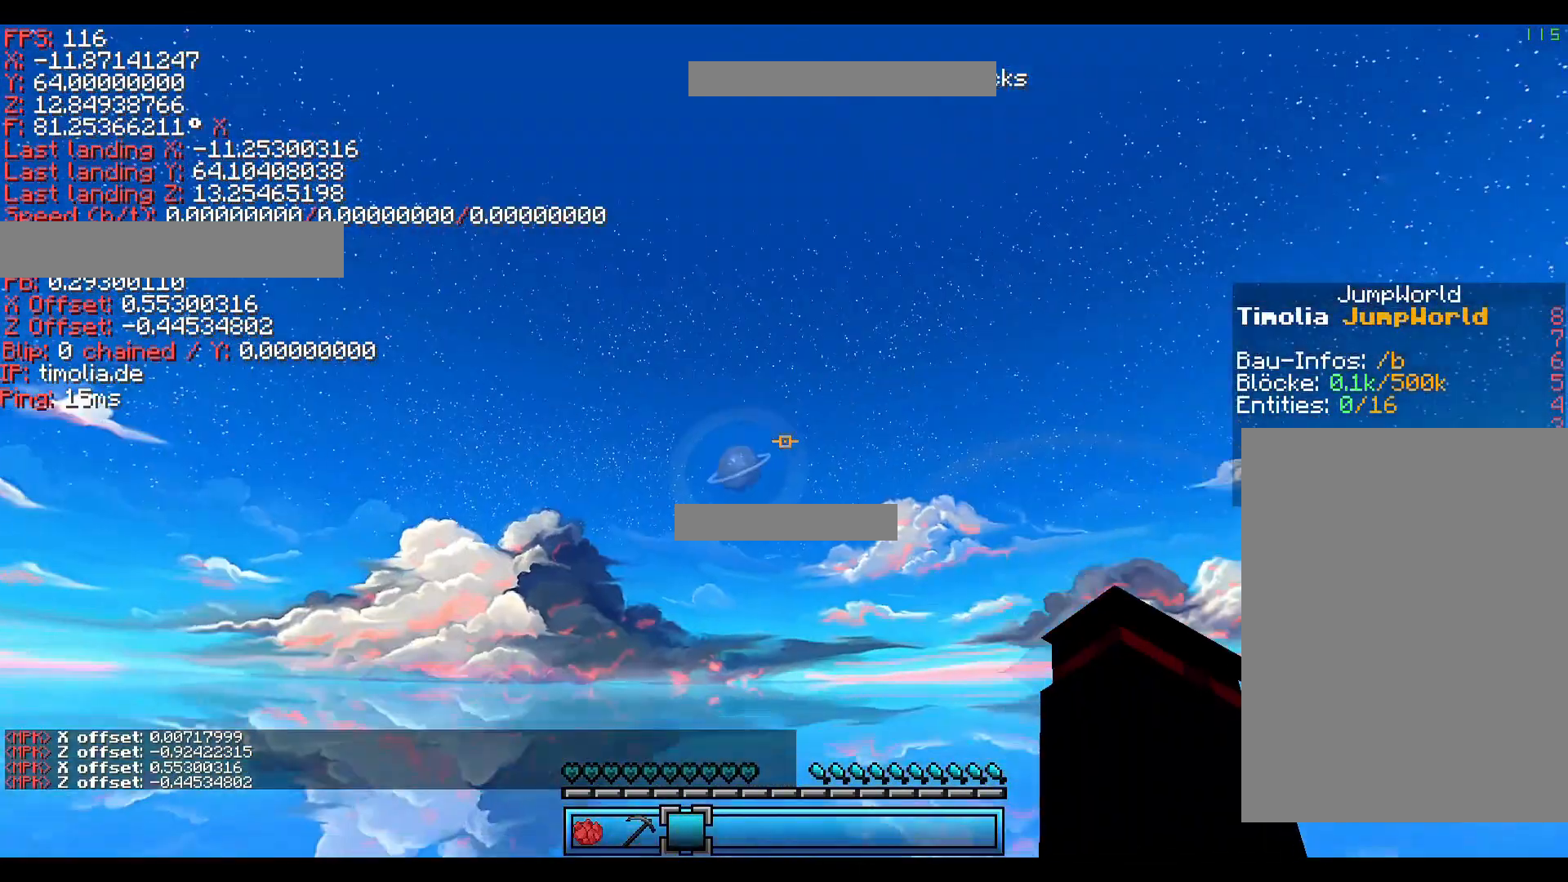
{"keys": ["a", "s", "space"], "events": [[160, "space", "down"], [280, "space", "up"], [360, "space", "down"], [480, "a", "down"], [480, "s", "down"]]}
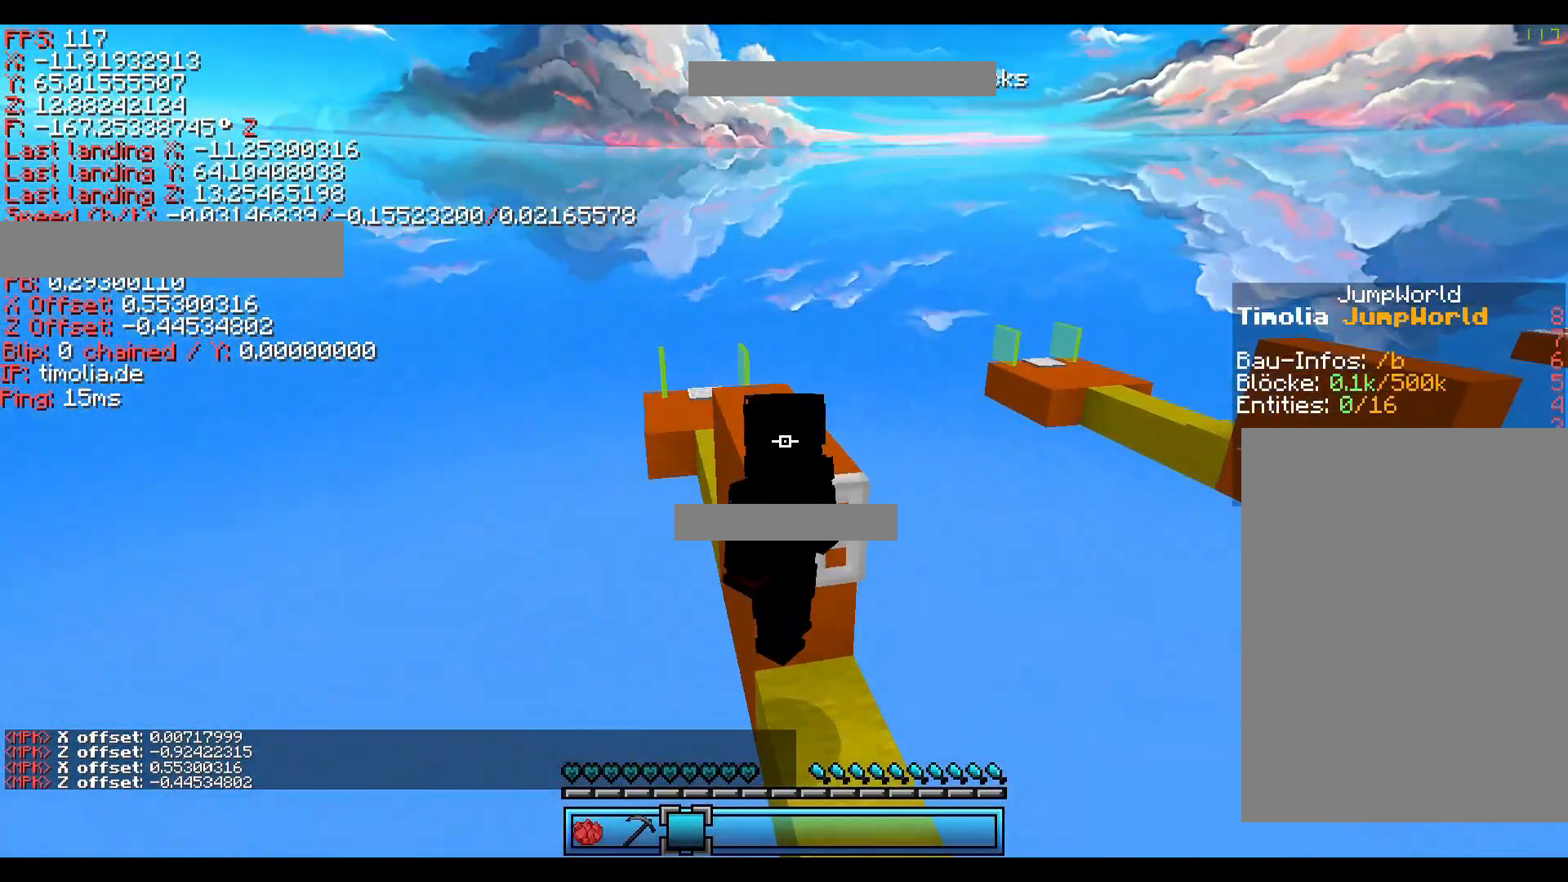
{"keys": ["a", "space"], "events": [[200, "s", "up"]]}
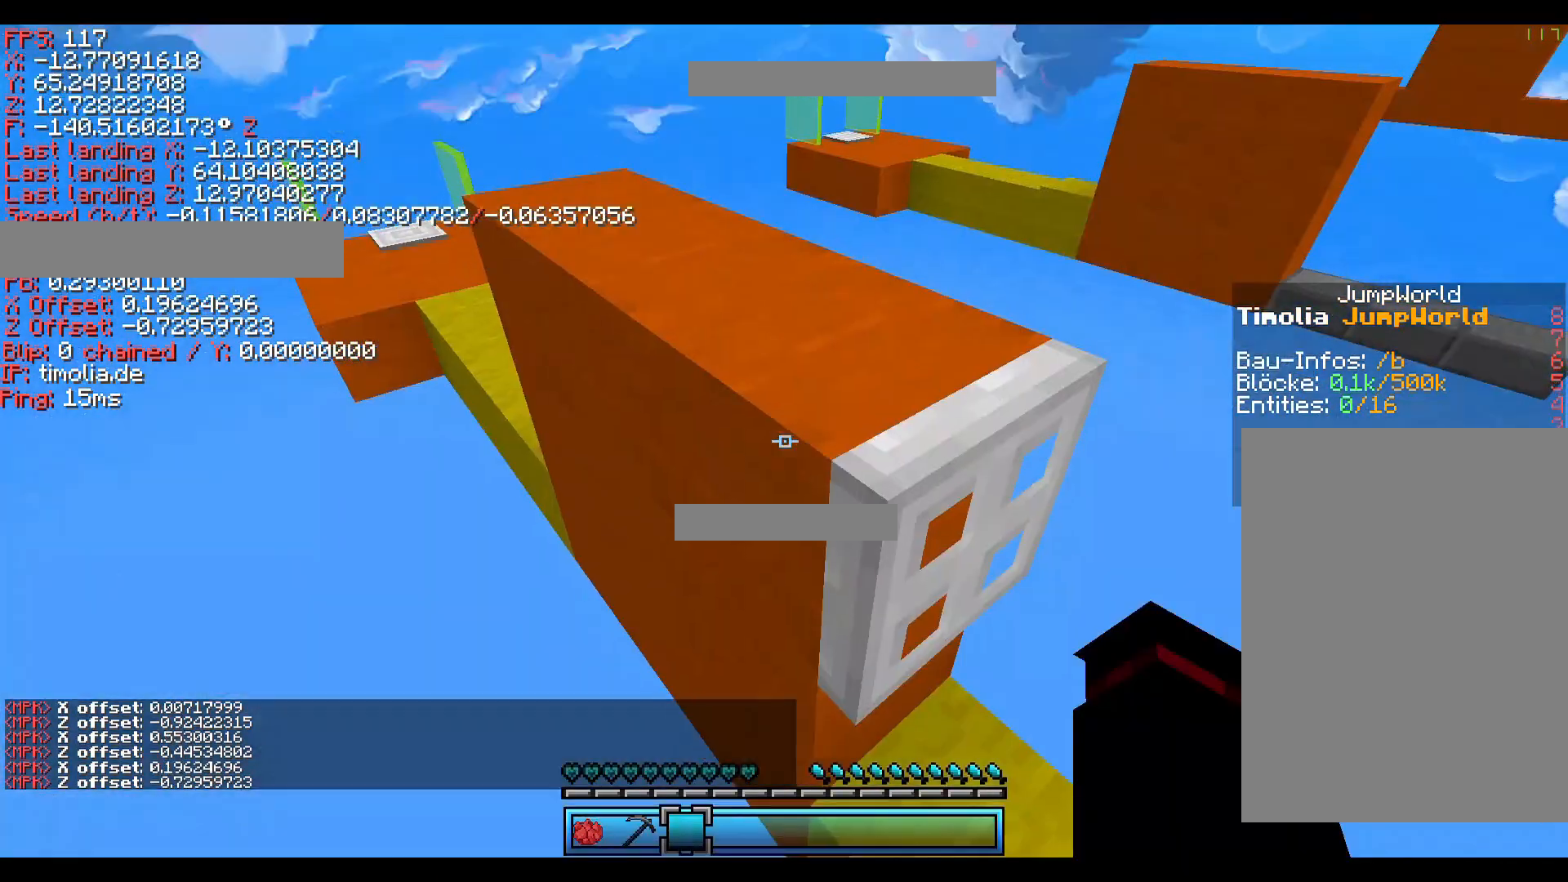
{"keys": [], "events": [[160, "space", "up"], [480, "a", "up"]]}
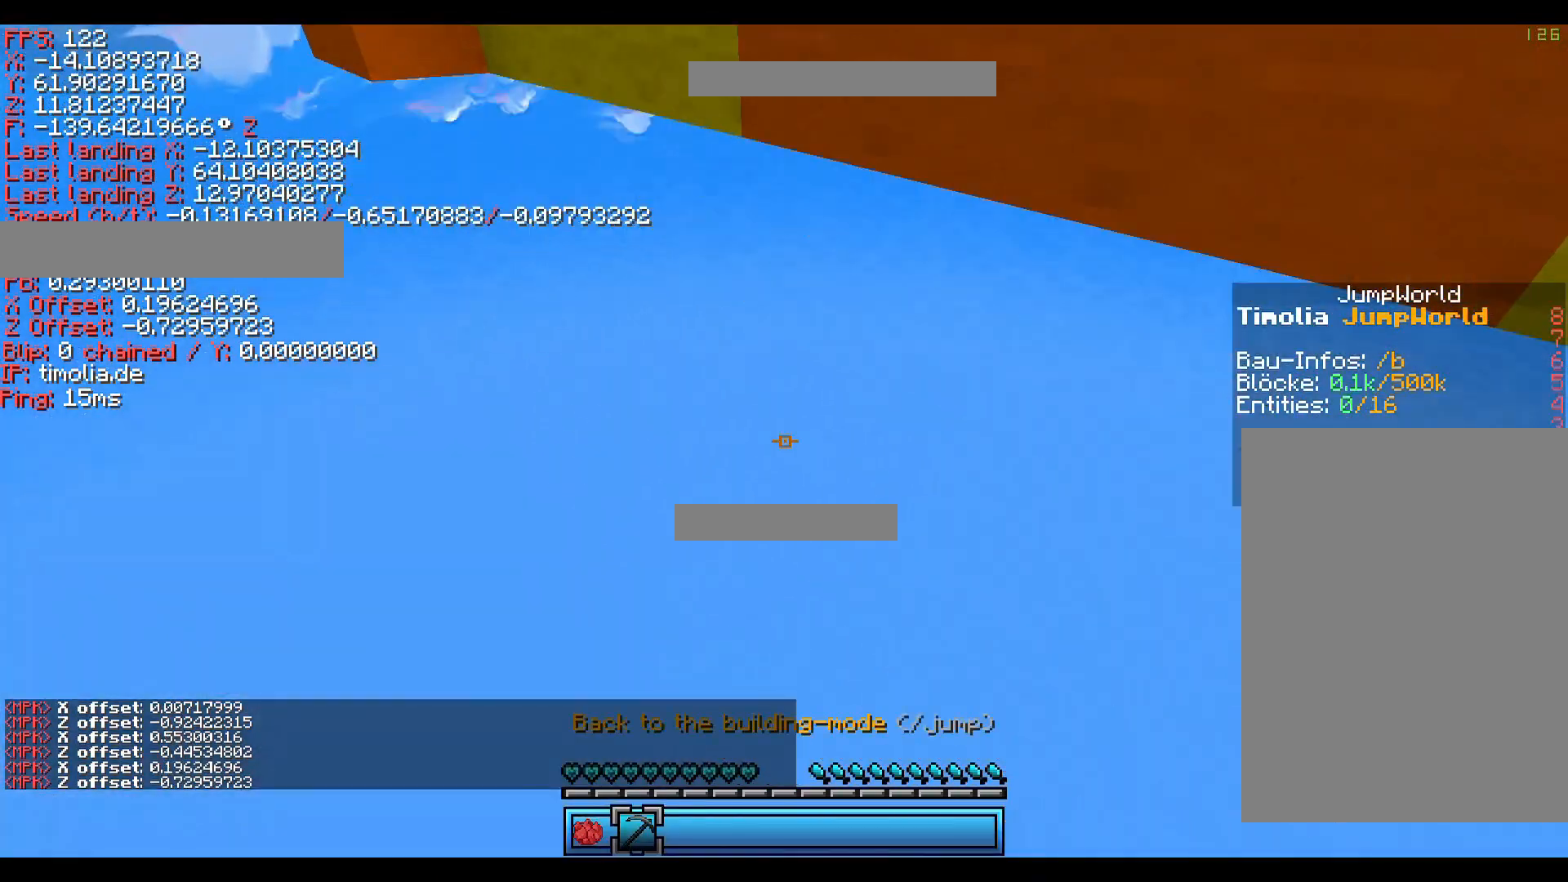
{"keys": [], "events": []}
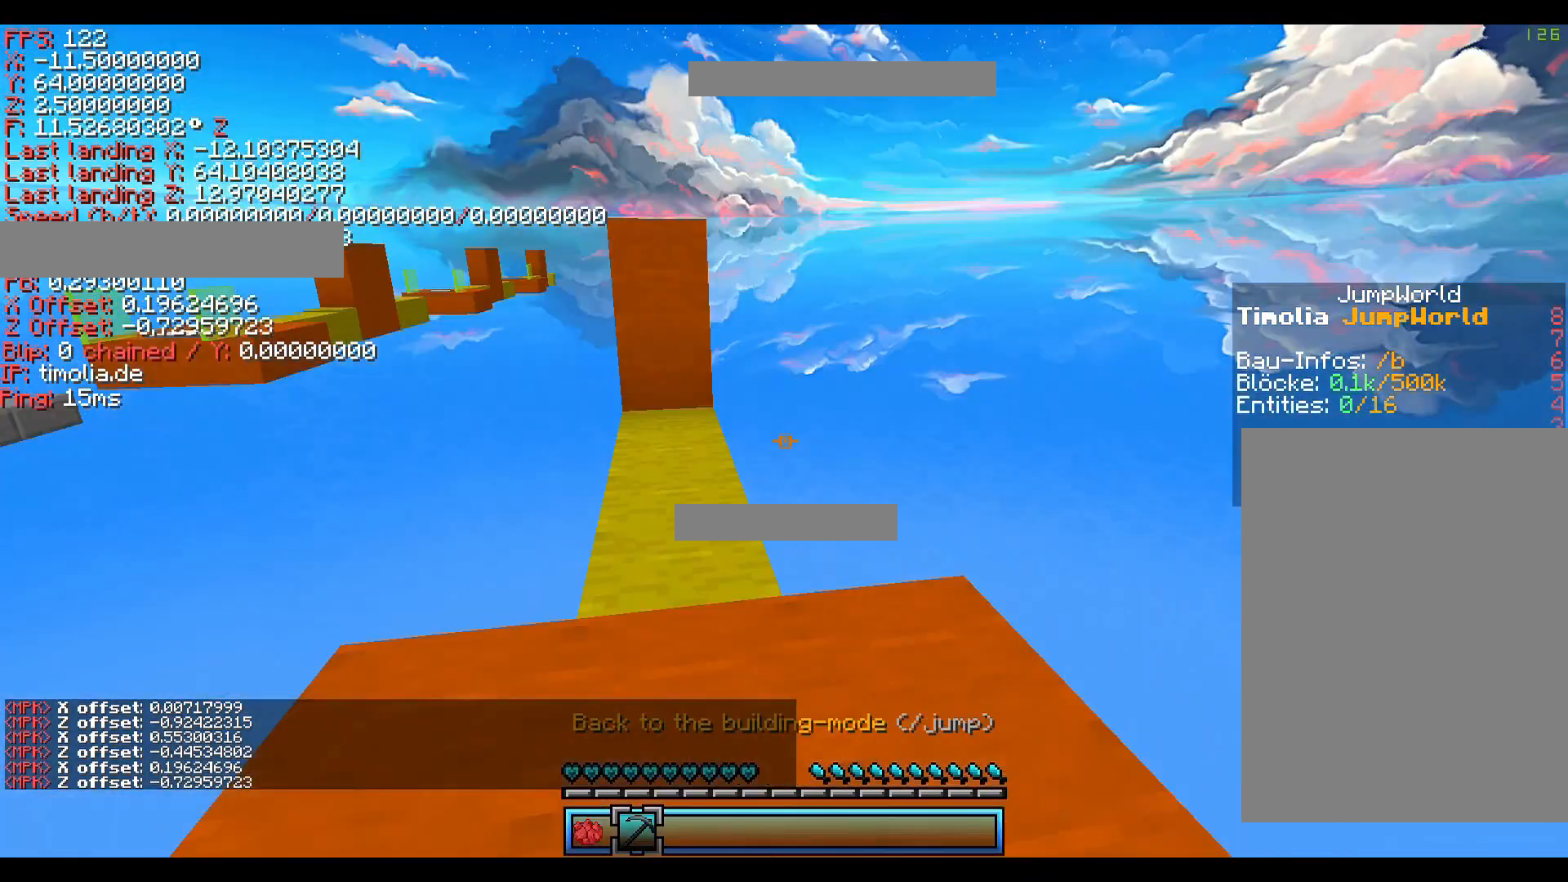
{"keys": ["space", "w"], "events": [[280, "space", "down"], [320, "space", "up"], [440, "space", "down"], [440, "w", "down"]]}
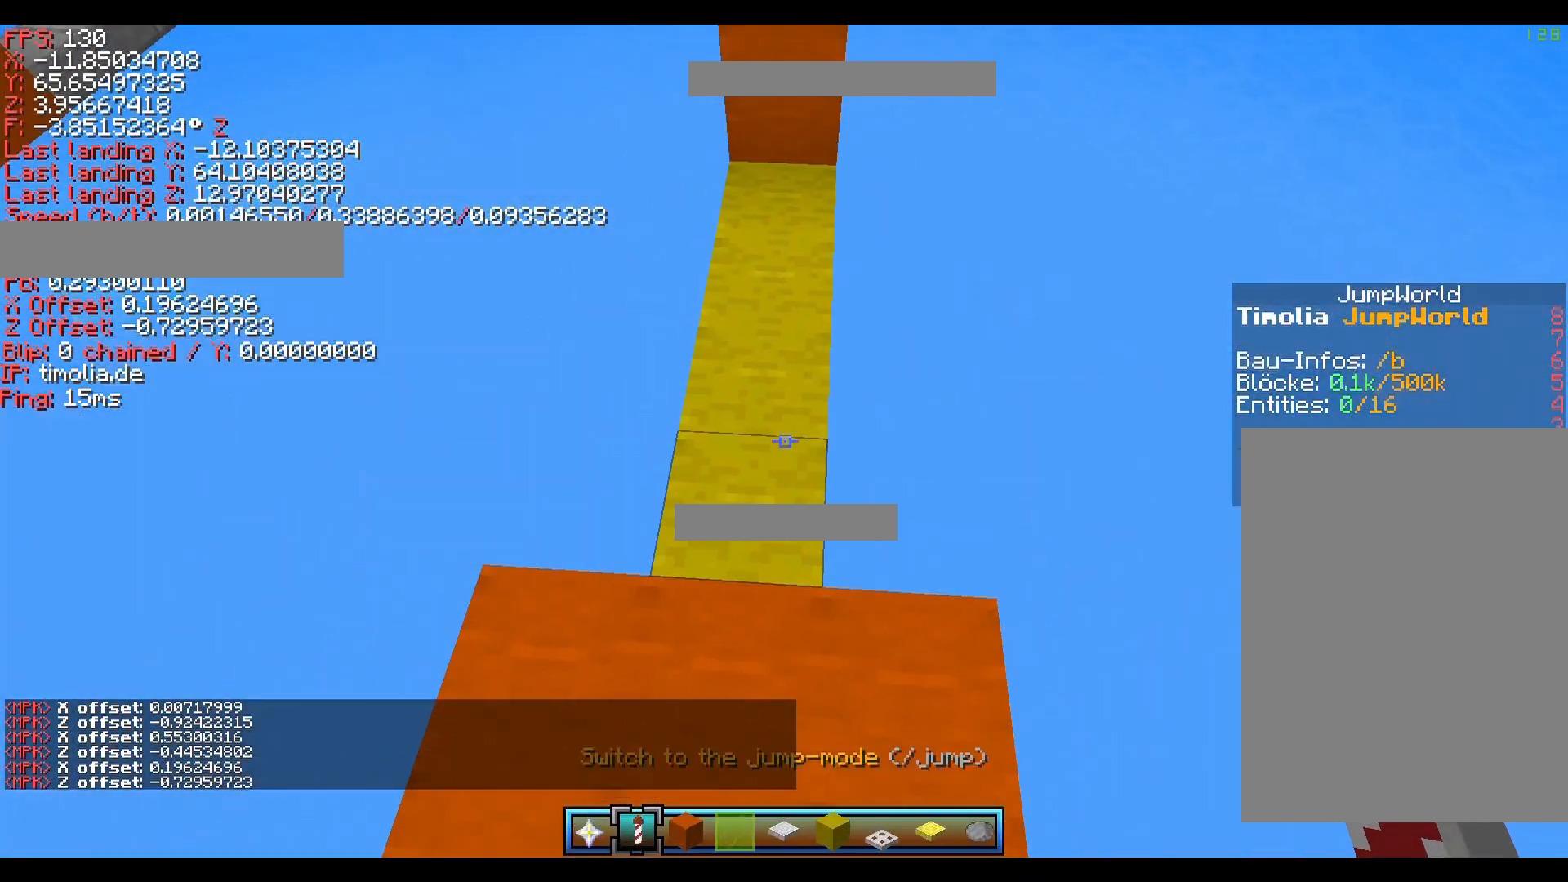
{"keys": ["a", "s"], "events": [[40, "ctrl", "down"], [160, "space", "up"], [200, "a", "down"], [320, "ctrl", "up"], [360, "w", "up"], [440, "s", "down"]]}
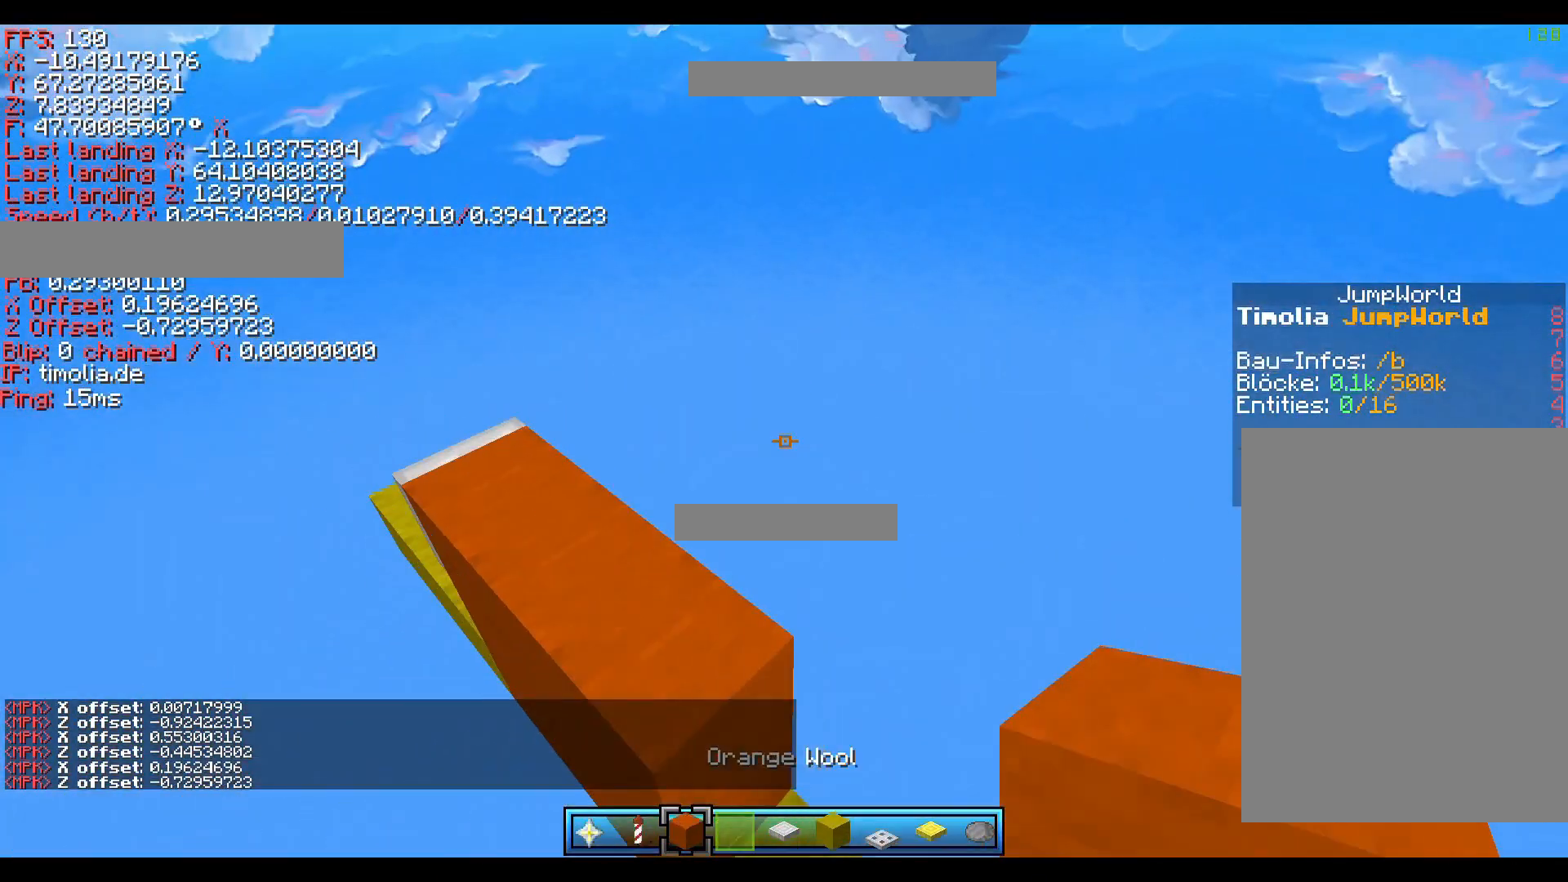
{"keys": ["s", "shift"], "events": [[280, "shift", "down"], [360, "a", "up"]]}
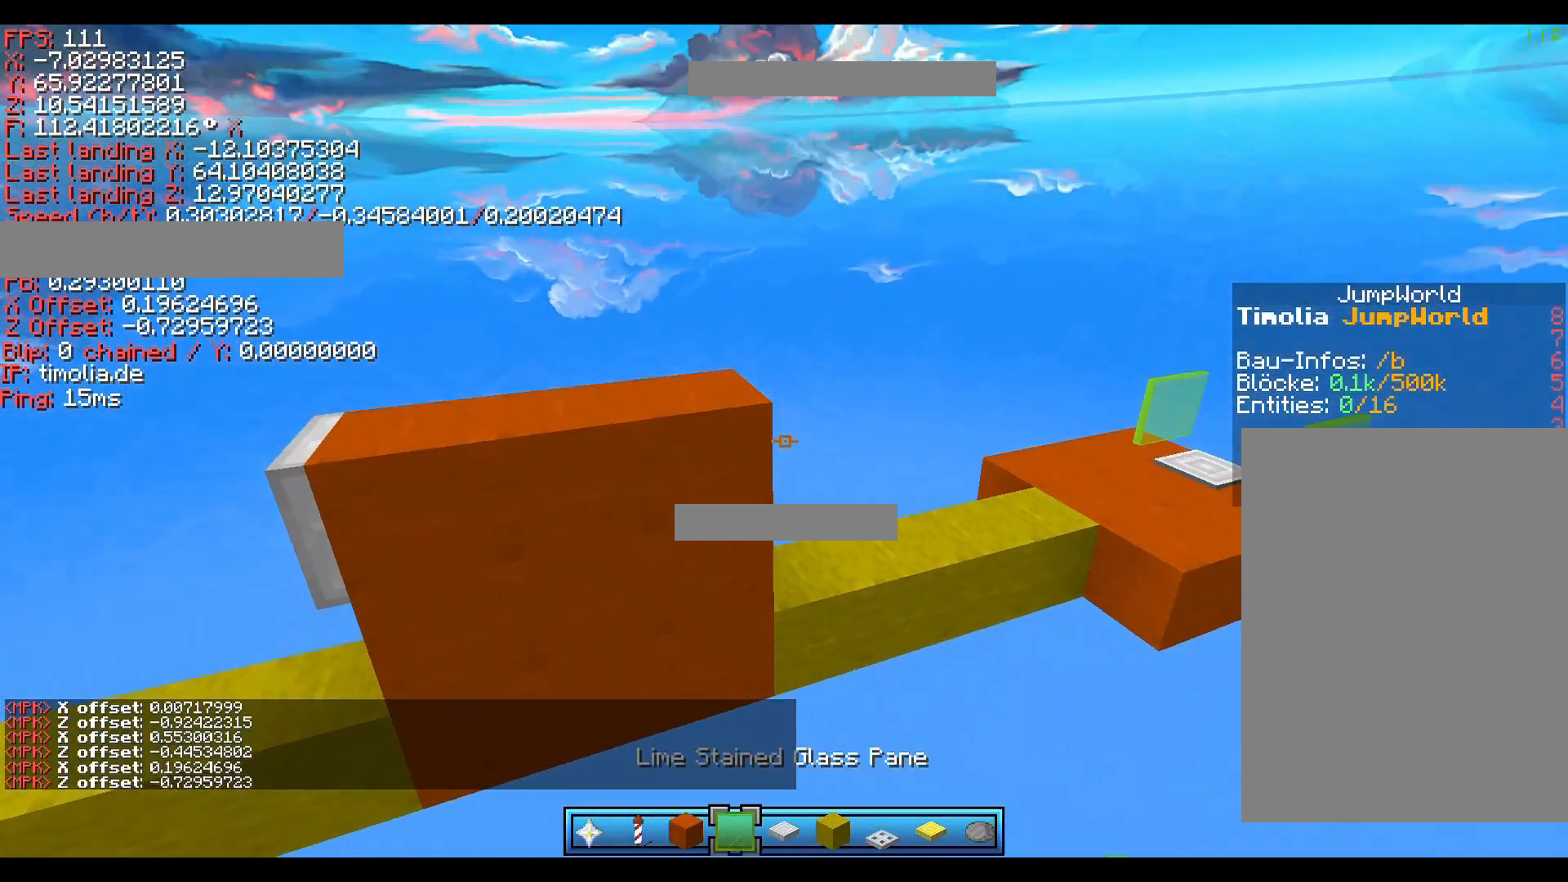
{"keys": [], "events": [[160, "a", "down"], [240, "shift", "up"], [440, "a", "up"], [440, "s", "up"]]}
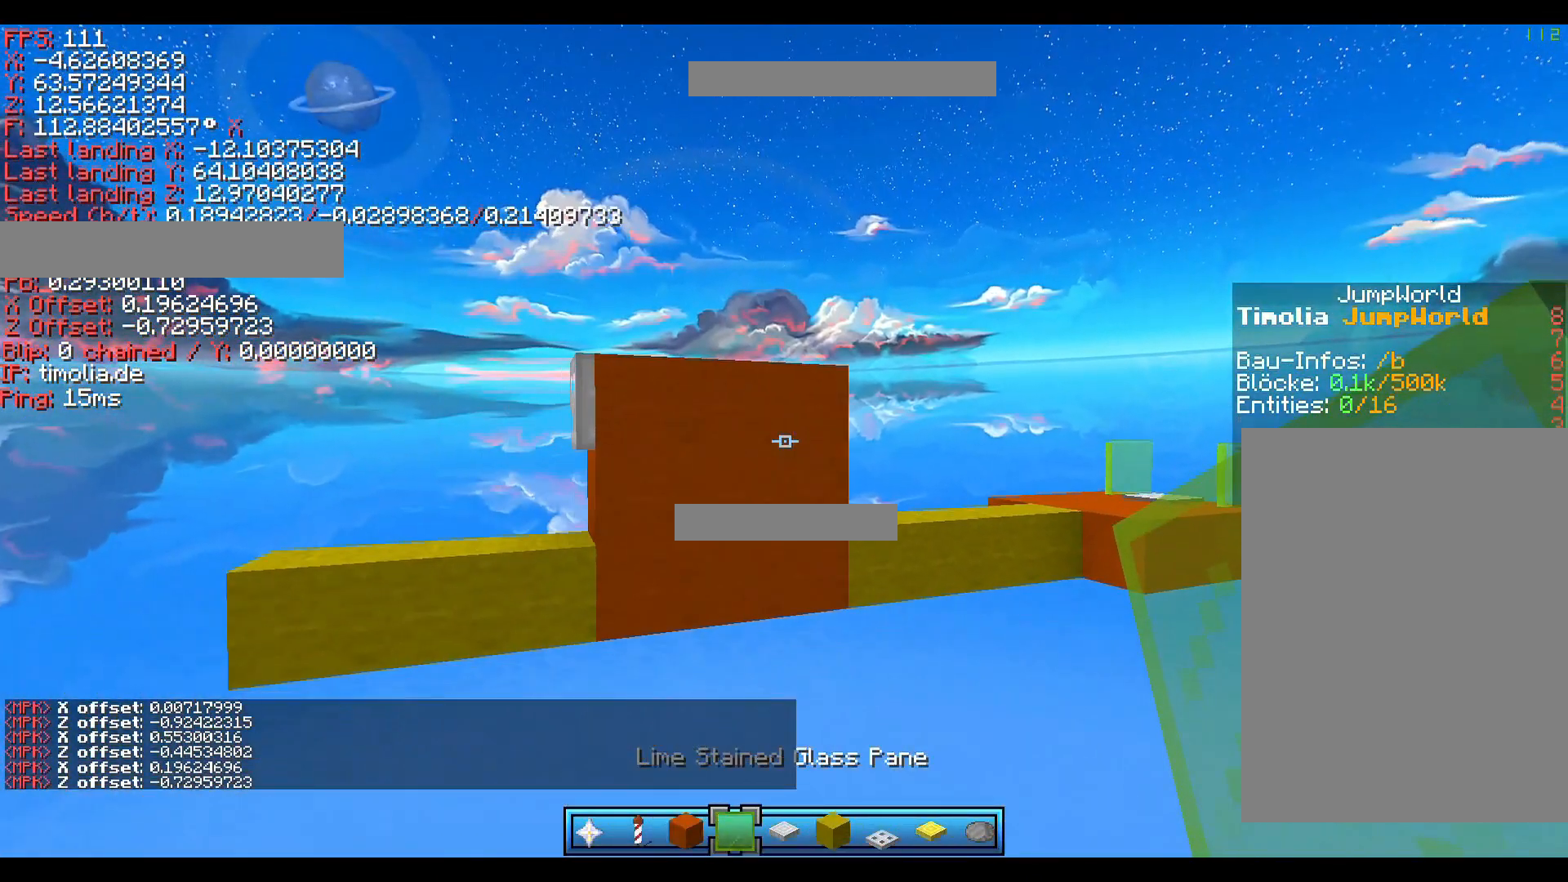
{"keys": [], "events": [[280, "w", "down"], [360, "w", "up"]]}
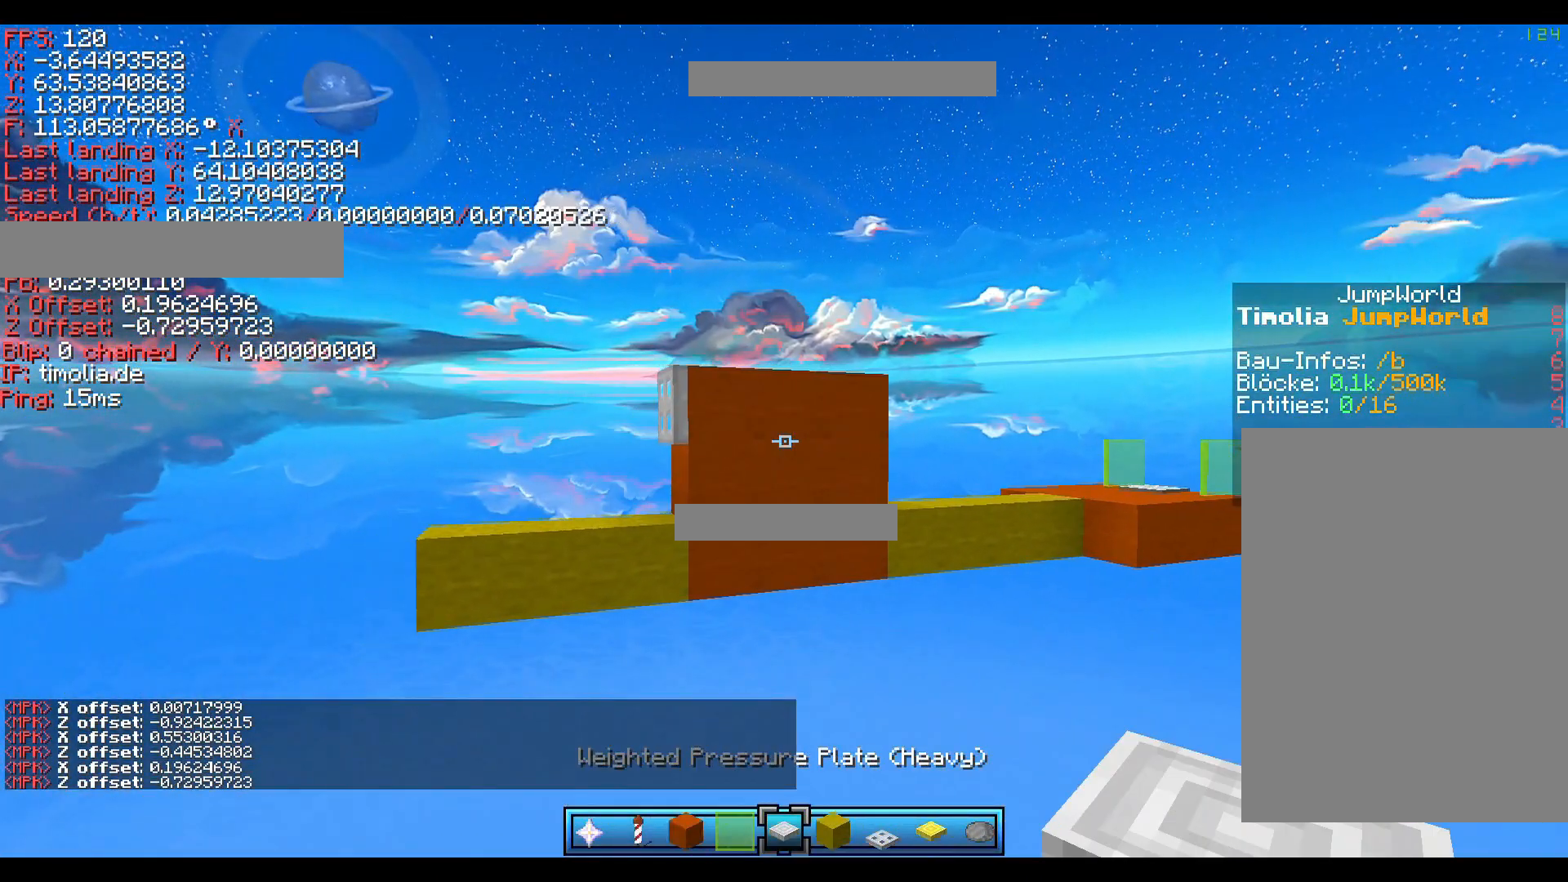
{"keys": [], "events": []}
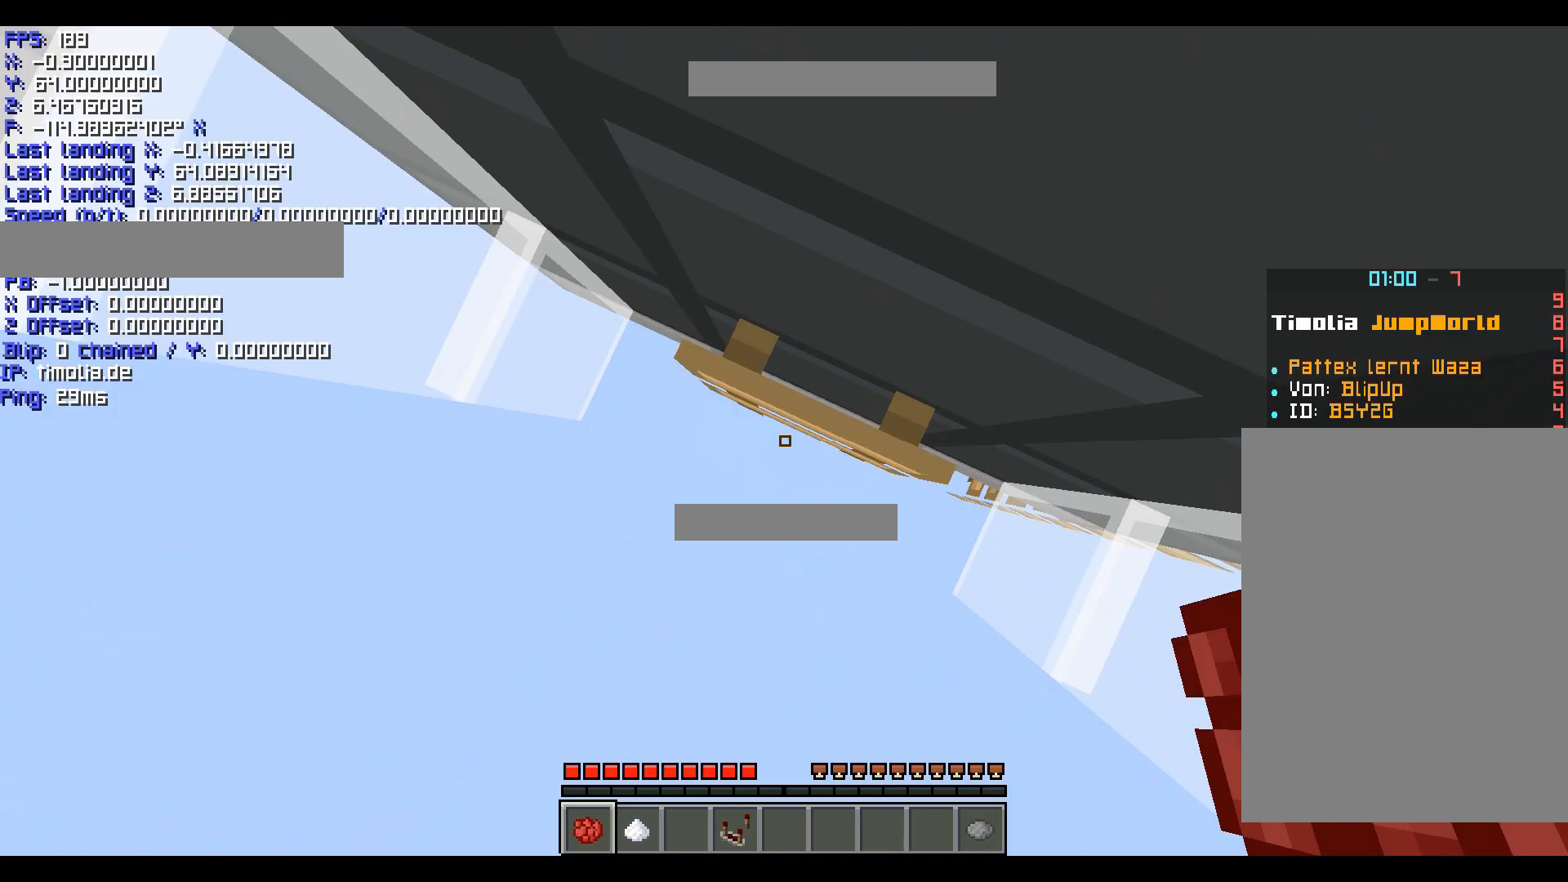
{"keys": ["shift"], "events": [[520, "shift", "down"]]}
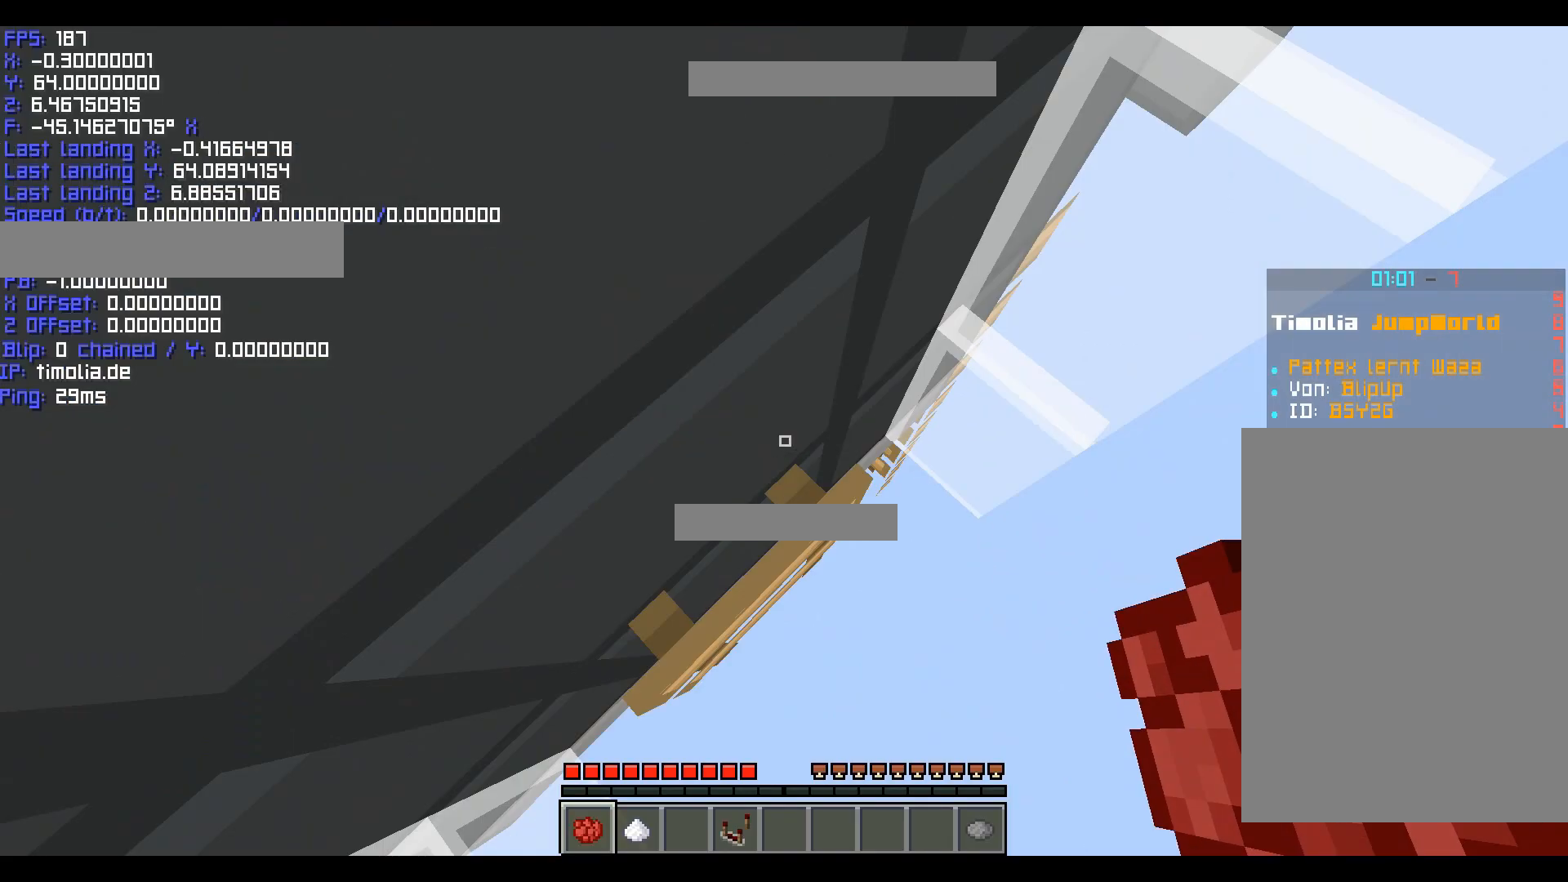
{"keys": ["a", "s", "shift"], "events": [[160, "s", "down"], [240, "a", "down"]]}
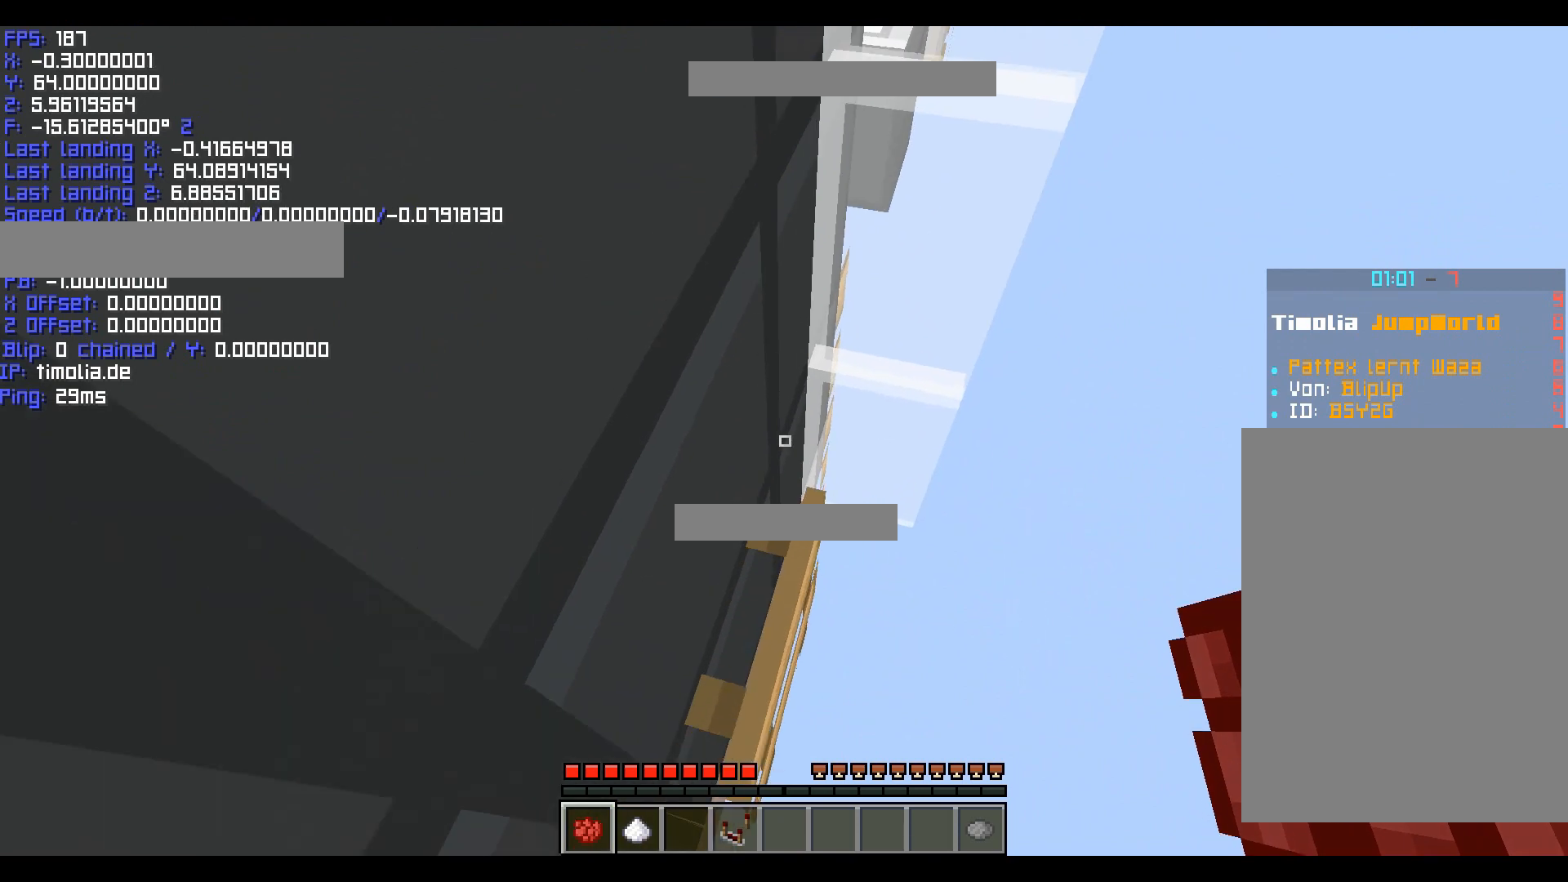
{"keys": [], "events": [[160, "s", "up"], [200, "a", "up"], [360, "space", "down"], [400, "shift", "up"], [480, "space", "up"]]}
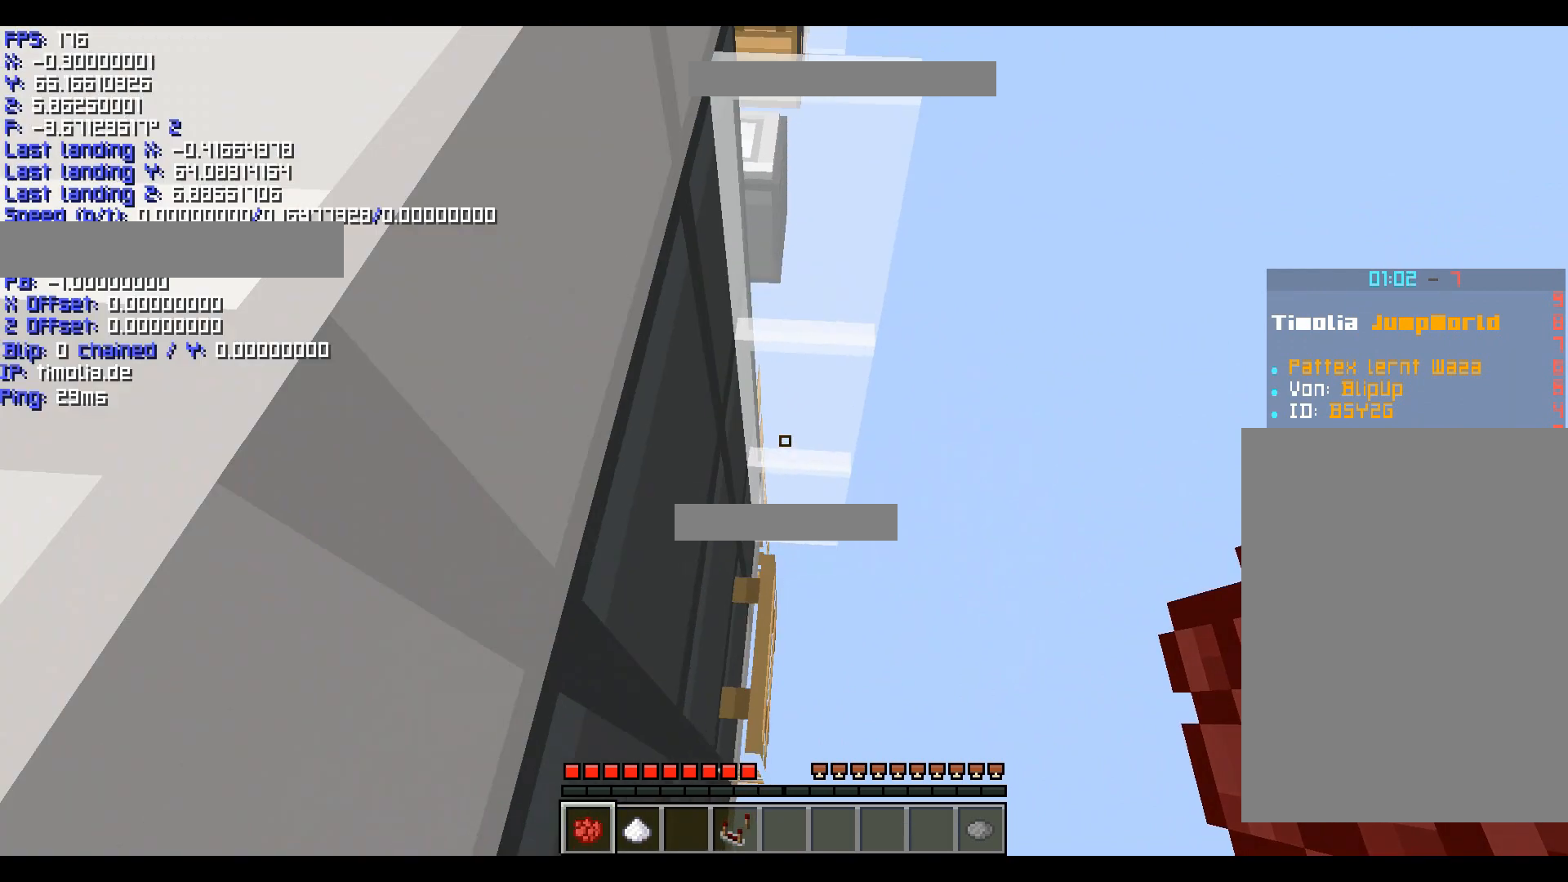
{"keys": ["ctrl", "space", "w"], "events": [[40, "w", "down"], [80, "ctrl", "down"], [440, "space", "down"]]}
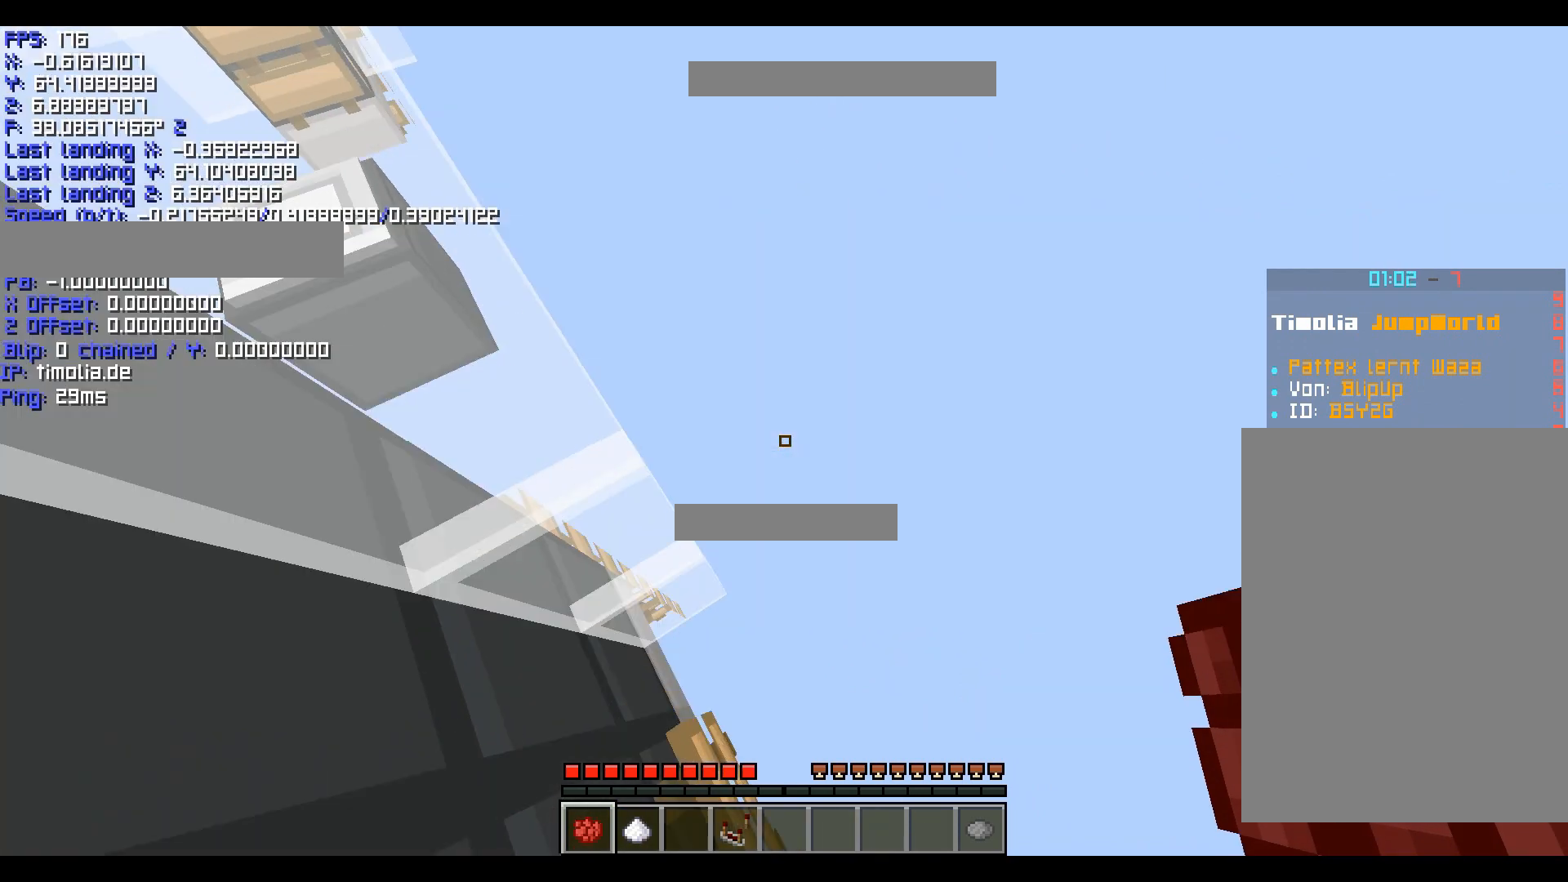
{"keys": ["a", "w"], "events": [[40, "a", "down"], [120, "space", "up"], [360, "ctrl", "up"]]}
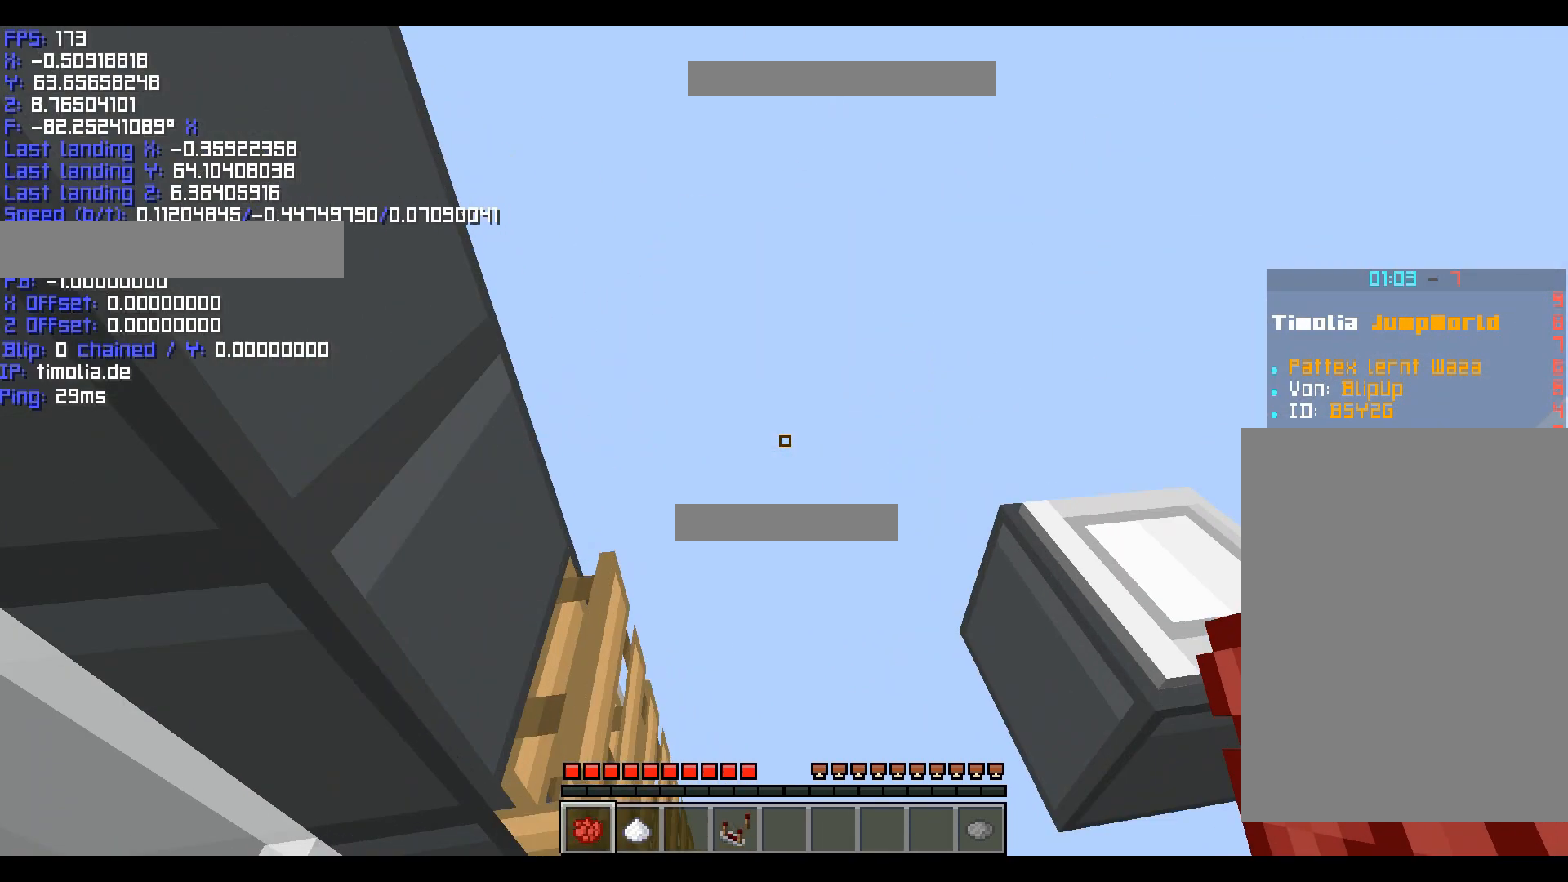
{"keys": ["a", "shift", "w"], "events": [[200, "shift", "down"]]}
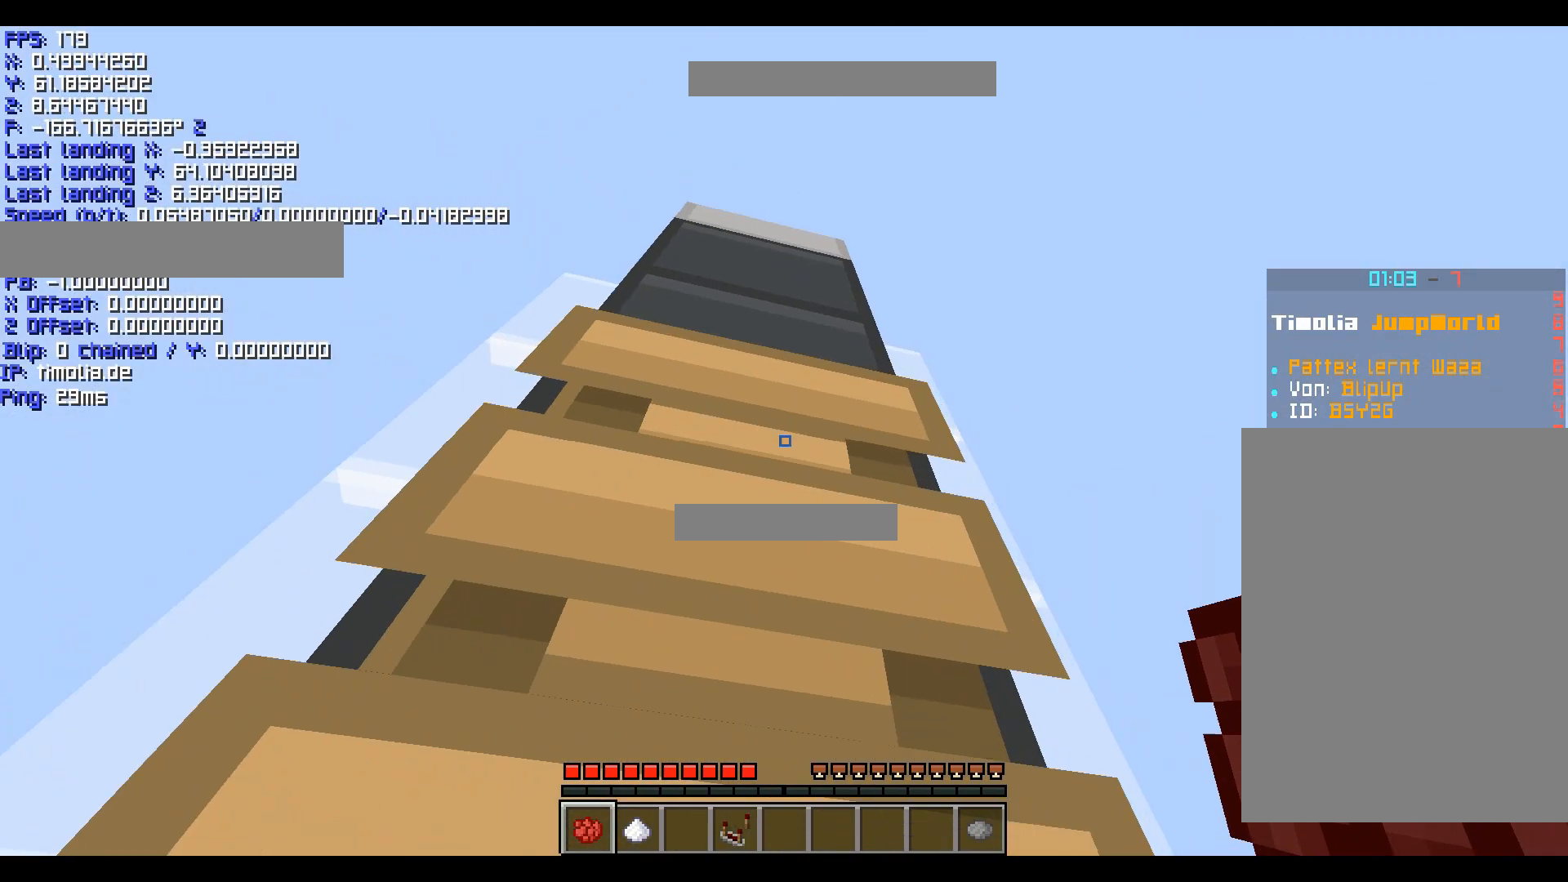
{"keys": ["a", "shift", "w"], "events": []}
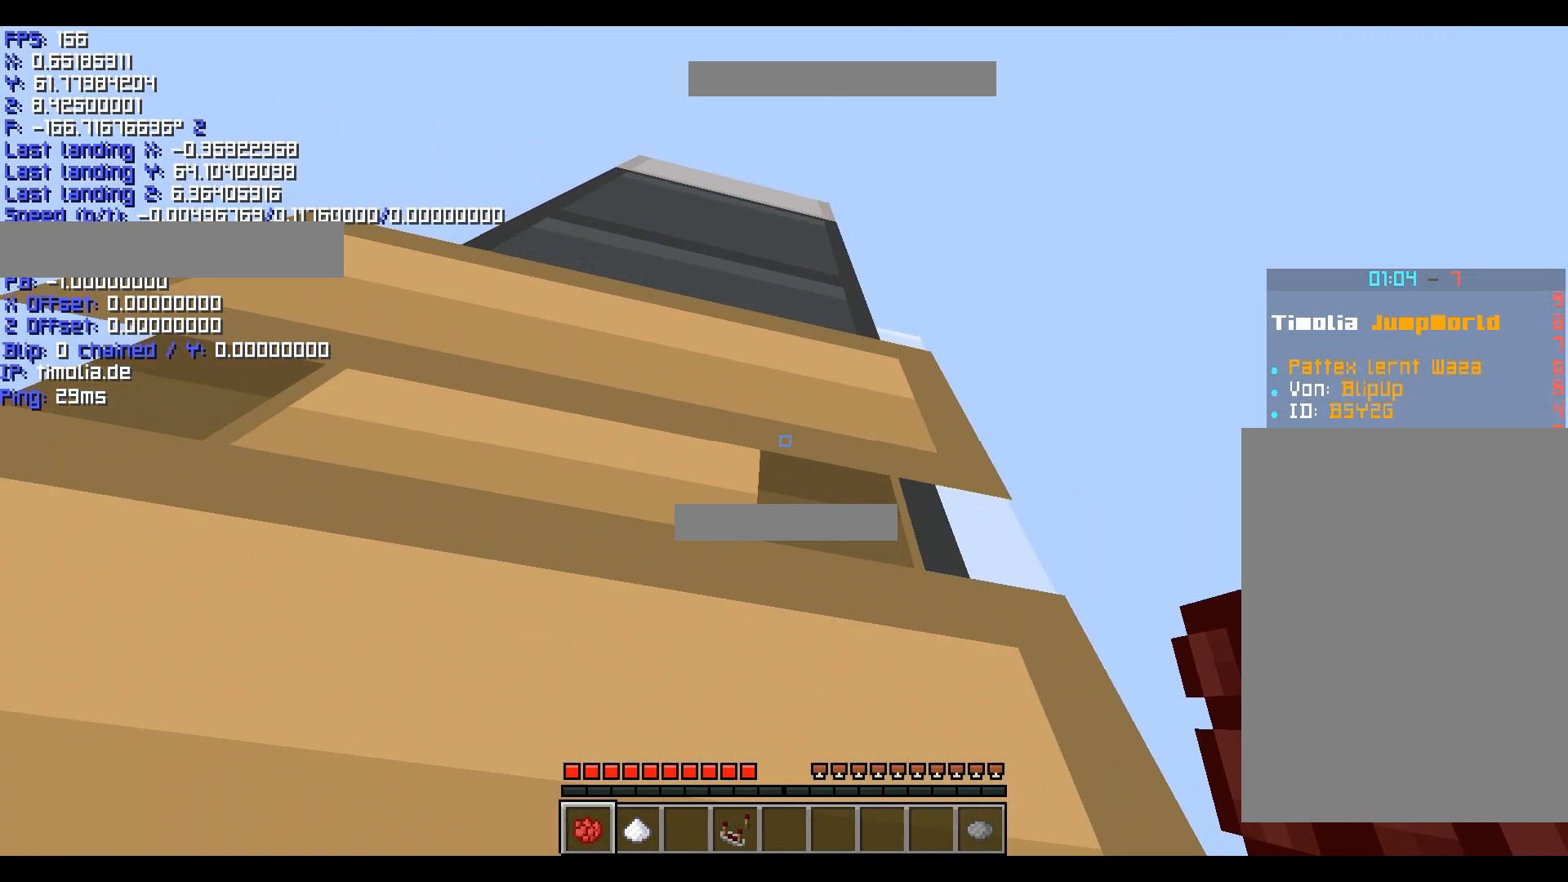
{"keys": ["shift", "w"], "events": [[280, "a", "up"]]}
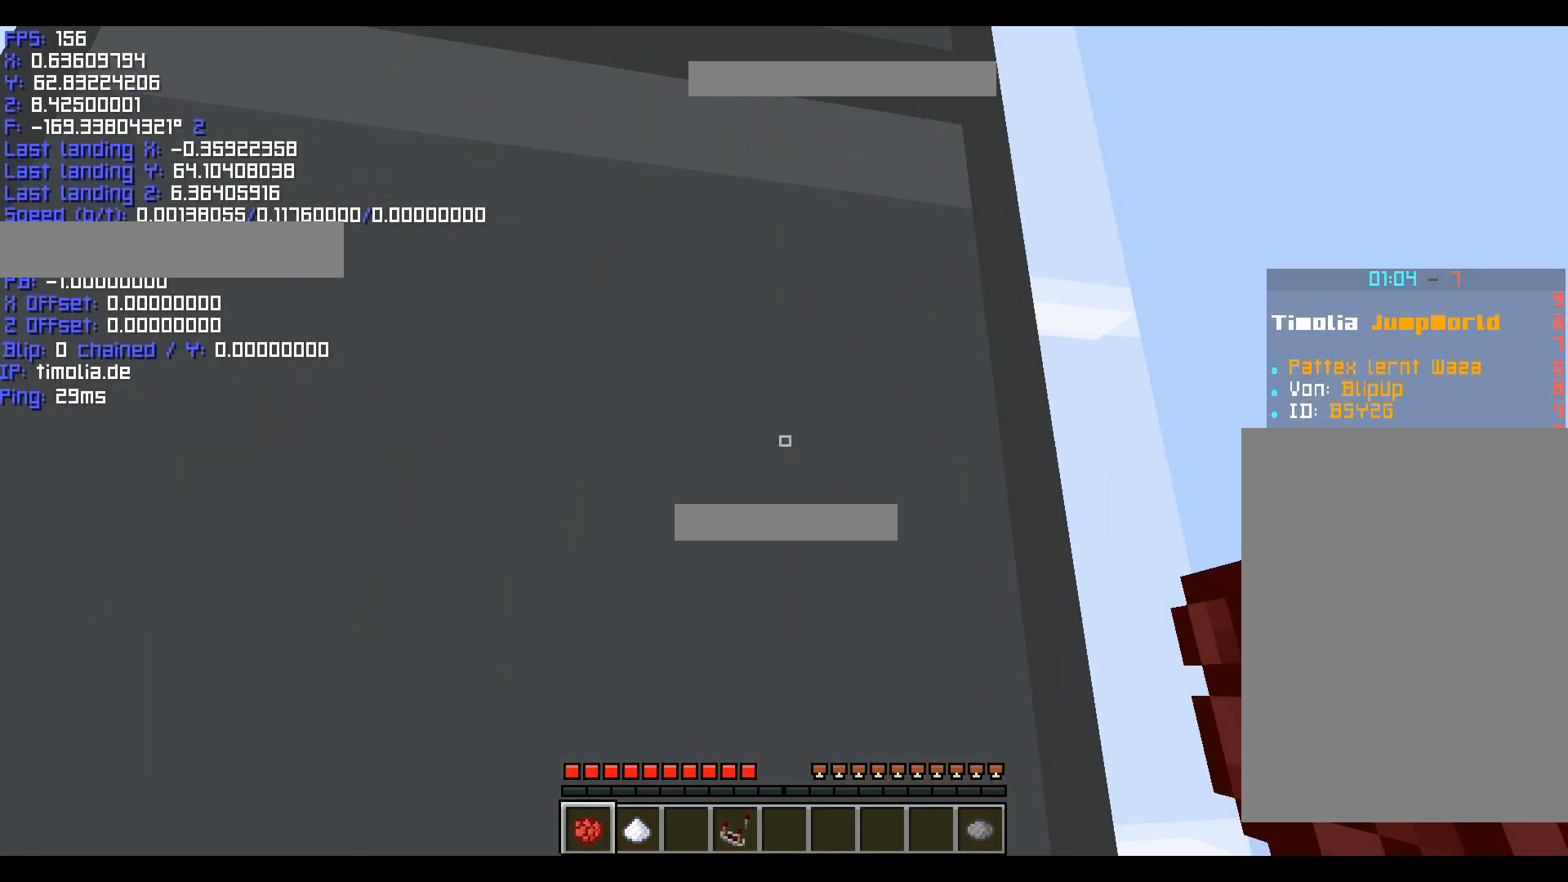
{"keys": ["a", "shift", "w"], "events": [[120, "a", "down"], [280, "a", "up"], [480, "a", "down"]]}
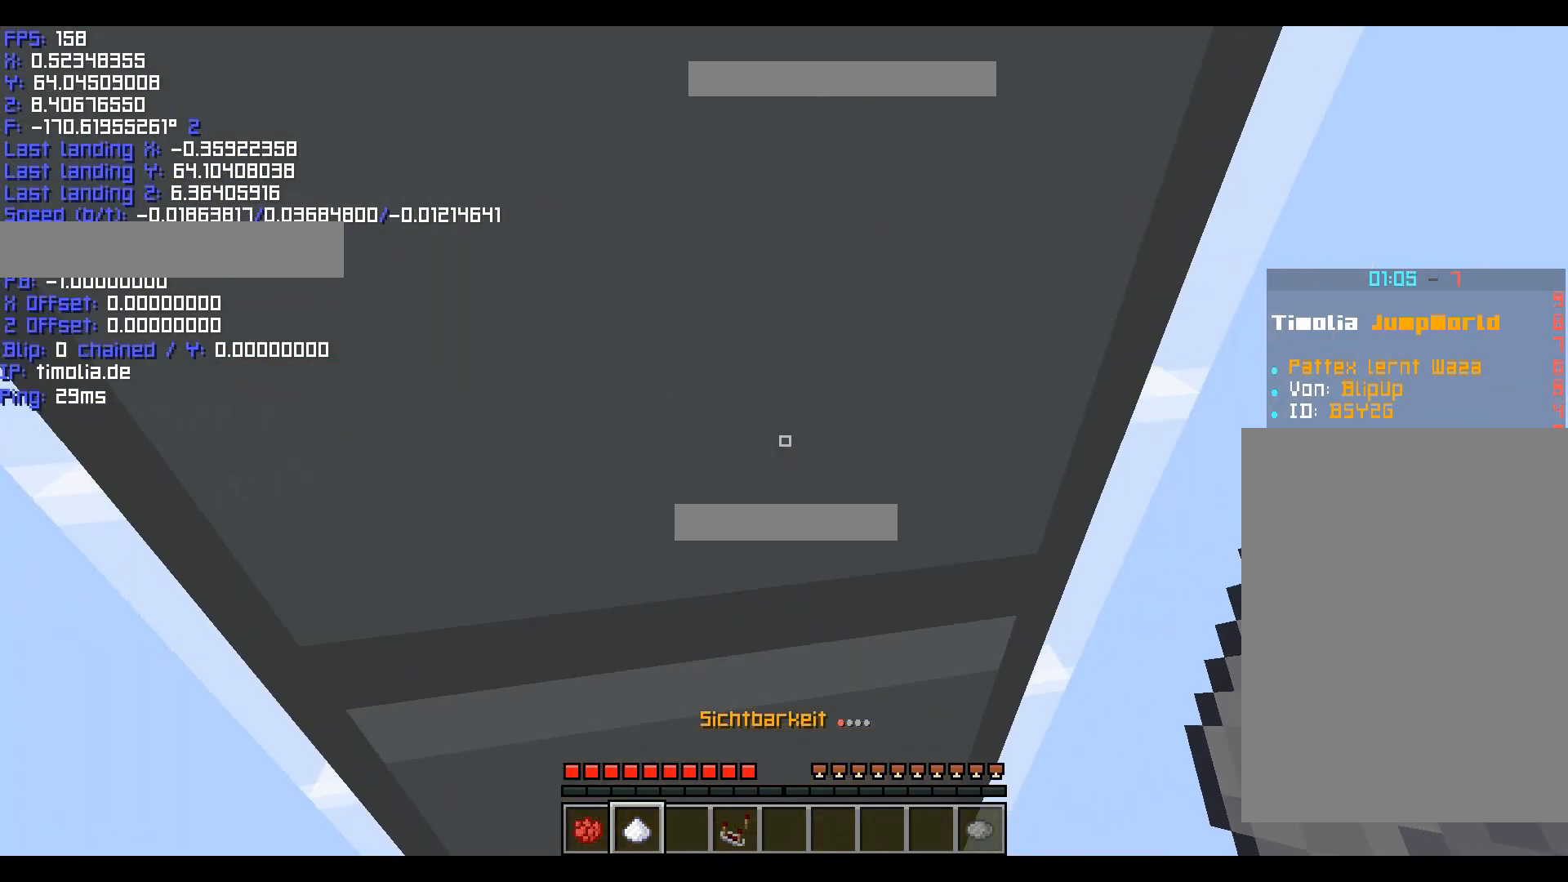
{"keys": ["shift", "w"], "events": [[280, "w", "up"], [400, "a", "up"], [480, "w", "down"]]}
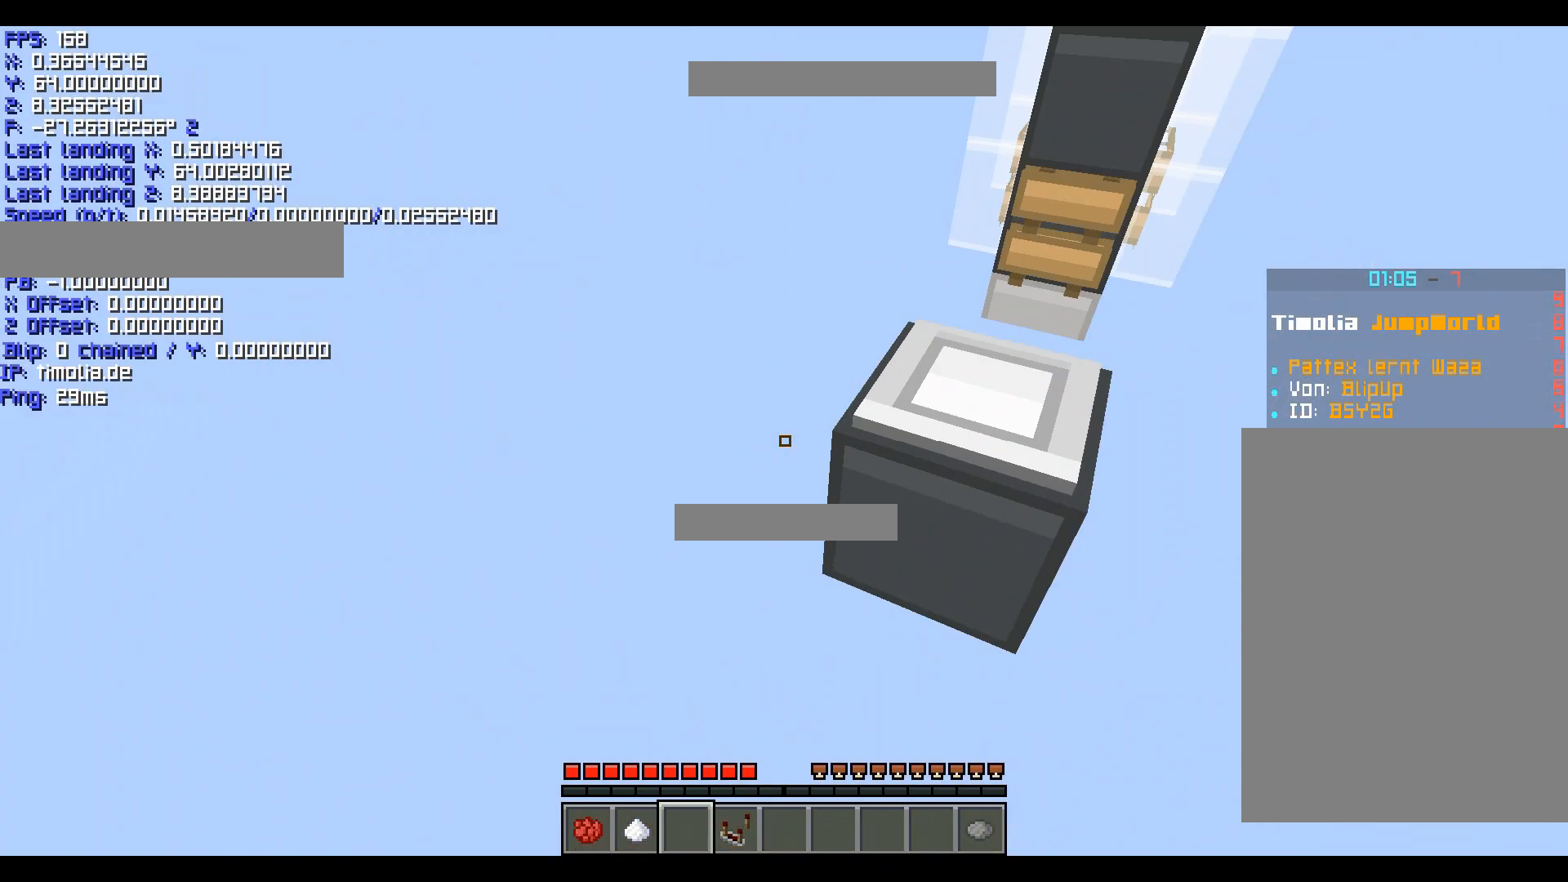
{"keys": ["shift"], "events": [[360, "w", "up"]]}